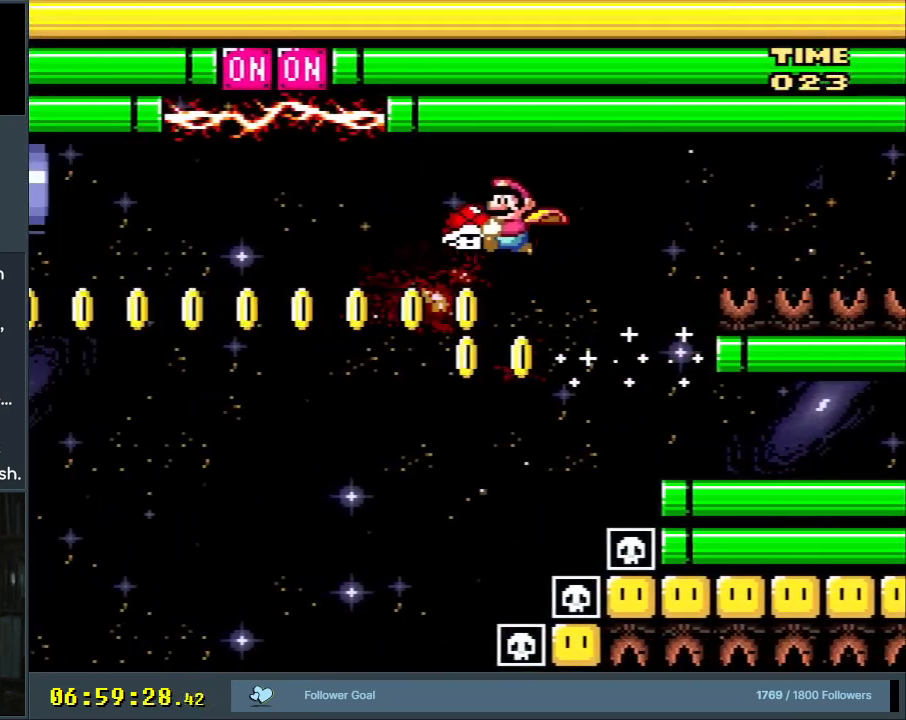
Gameplay with a controller (Nintendo layout); each line is a JSON object with the inputs held at the frame after it. "events" lists button and stick changes between this image and that frame as [ms after this image, input, new state], when the widget could be followed in between. Not read: L3 R3.
{"buttons": ["Y", "DPAD_LEFT"], "events": [[217, "Y", "up"], [283, "DPAD_UP", "up"], [300, "Y", "down"], [333, "DPAD_LEFT", "down"]]}
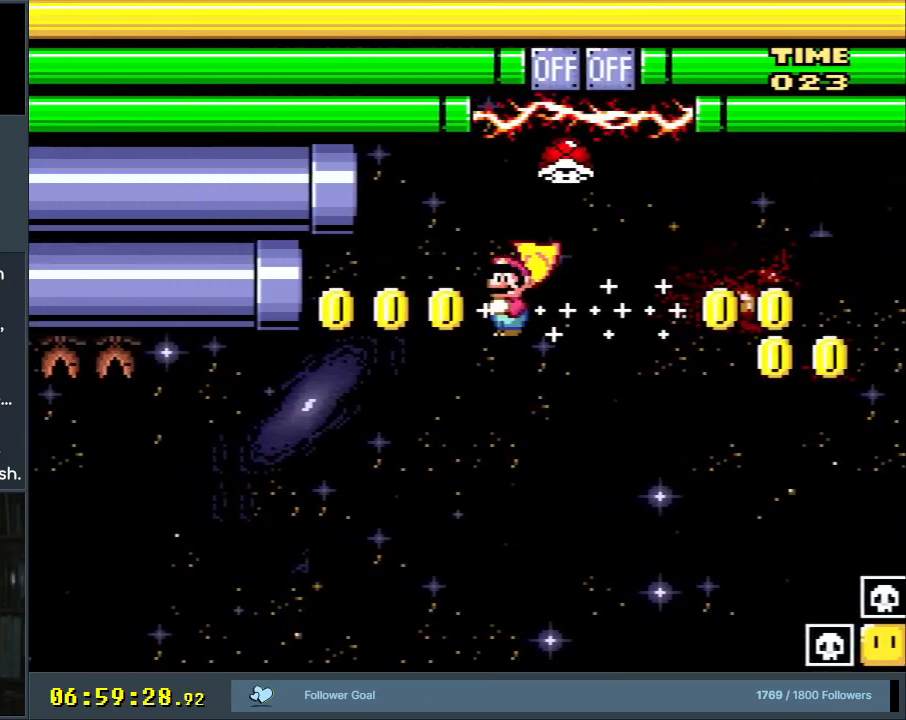
{"buttons": ["Y"], "events": [[67, "DPAD_LEFT", "up"], [300, "DPAD_RIGHT", "down"], [433, "DPAD_RIGHT", "up"]]}
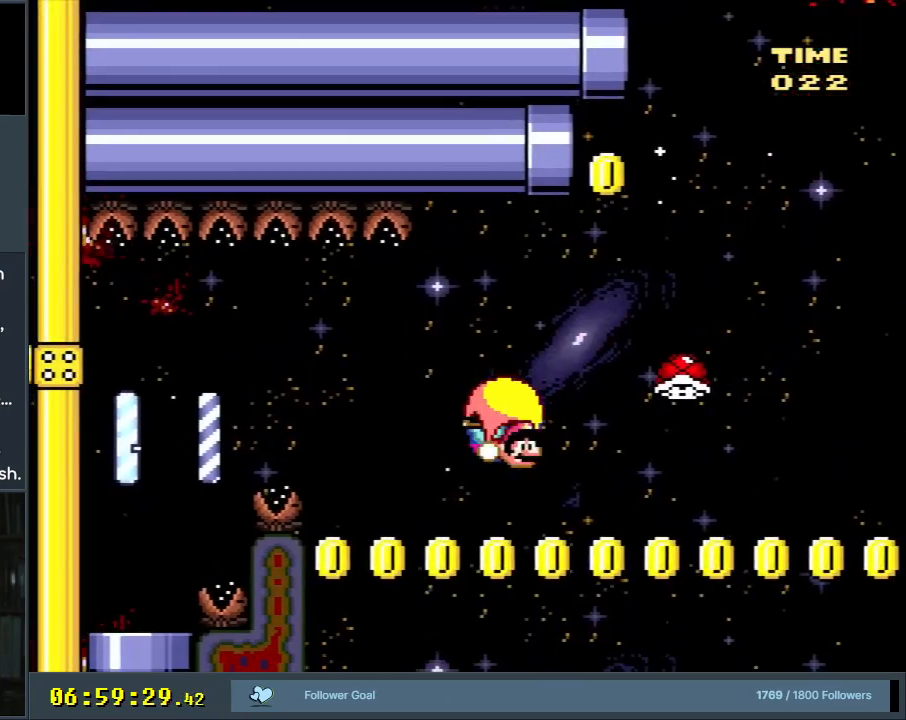
{"buttons": ["Y", "DPAD_RIGHT"], "events": [[233, "DPAD_RIGHT", "down"], [333, "DPAD_RIGHT", "up"], [367, "DPAD_RIGHT", "down"]]}
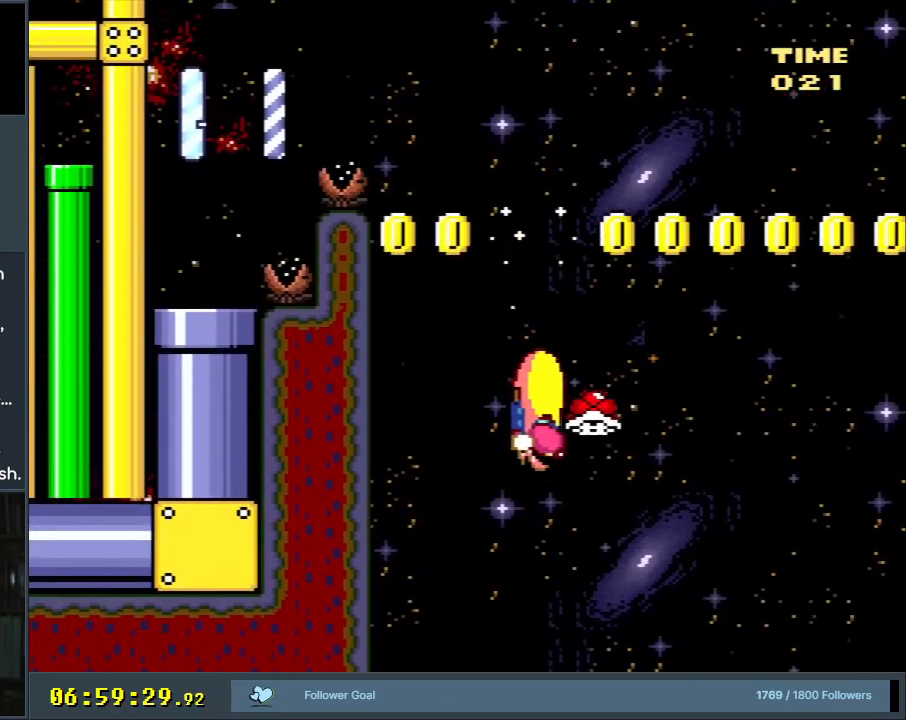
{"buttons": ["Y", "DPAD_LEFT"], "events": [[433, "DPAD_UP", "down"], [467, "DPAD_LEFT", "down"], [467, "DPAD_RIGHT", "up"], [467, "DPAD_UP", "up"]]}
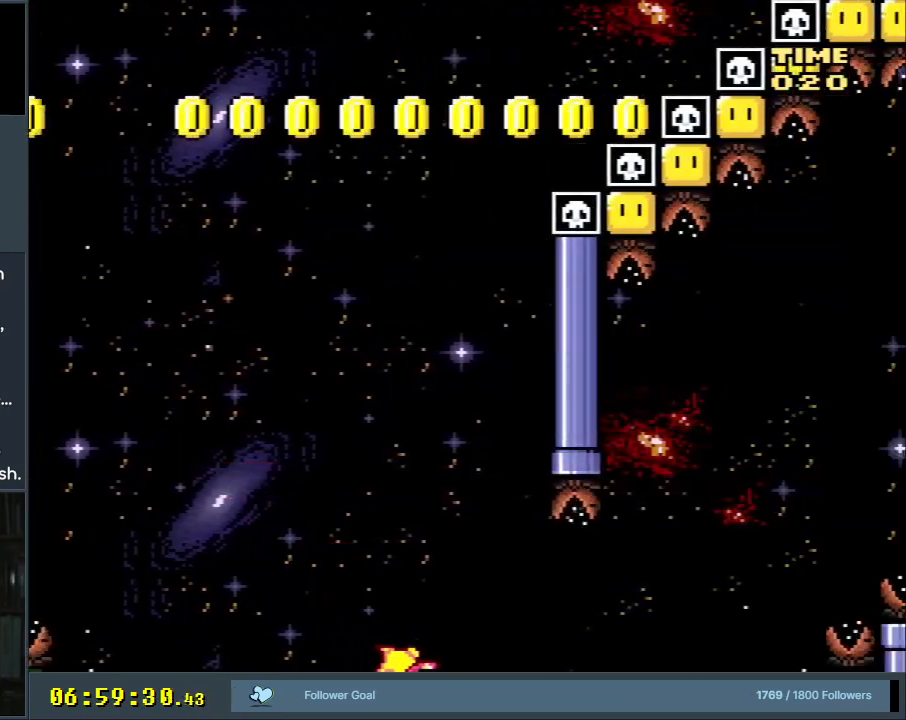
{"buttons": ["Y", "DPAD_LEFT"], "events": []}
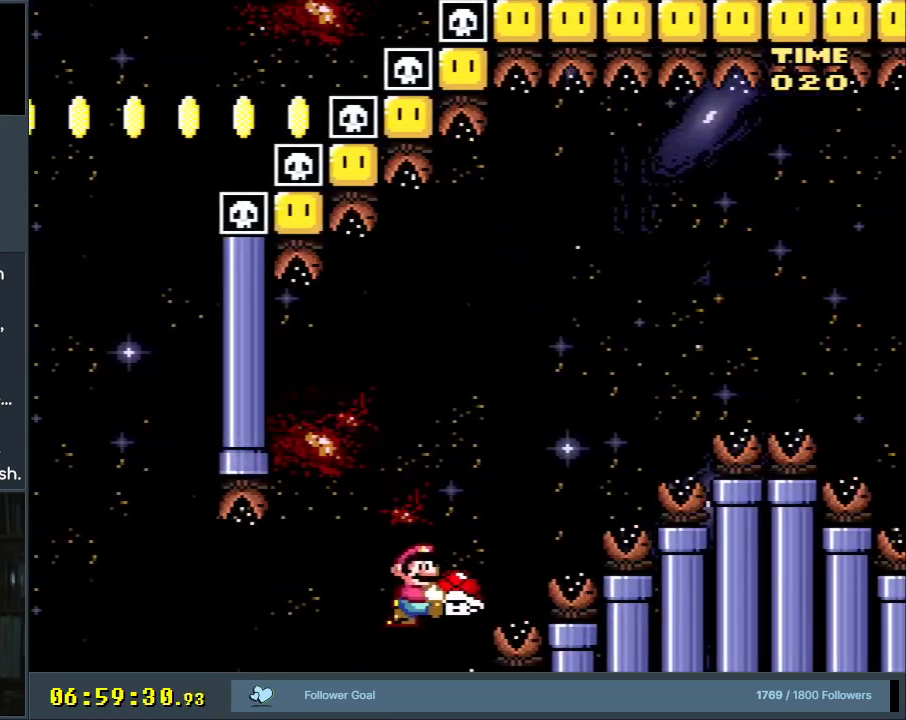
{"buttons": [], "events": [[283, "DPAD_LEFT", "up"], [500, "Y", "up"]]}
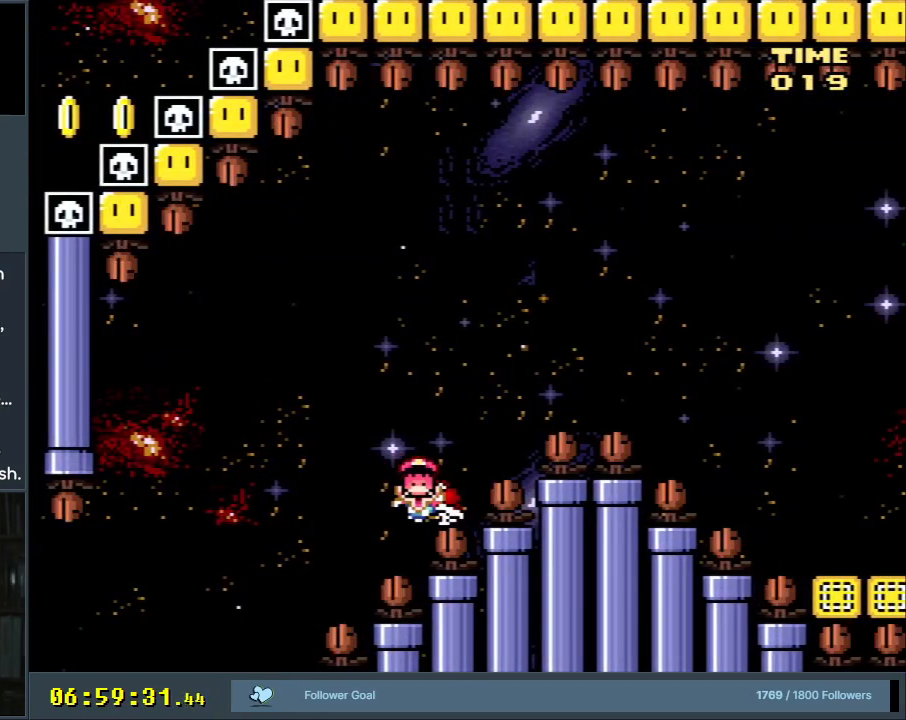
{"buttons": [], "events": [[333, "A", "down"], [417, "A", "up"]]}
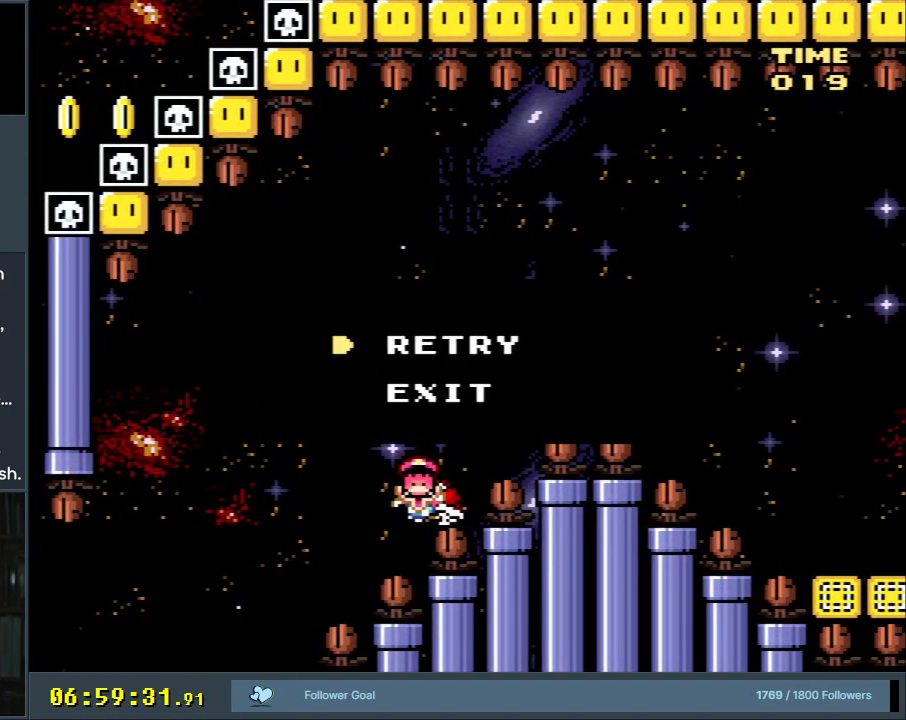
{"buttons": ["Y"], "events": [[17, "A", "down"], [67, "A", "up"], [200, "A", "down"], [267, "A", "up"], [500, "Y", "down"]]}
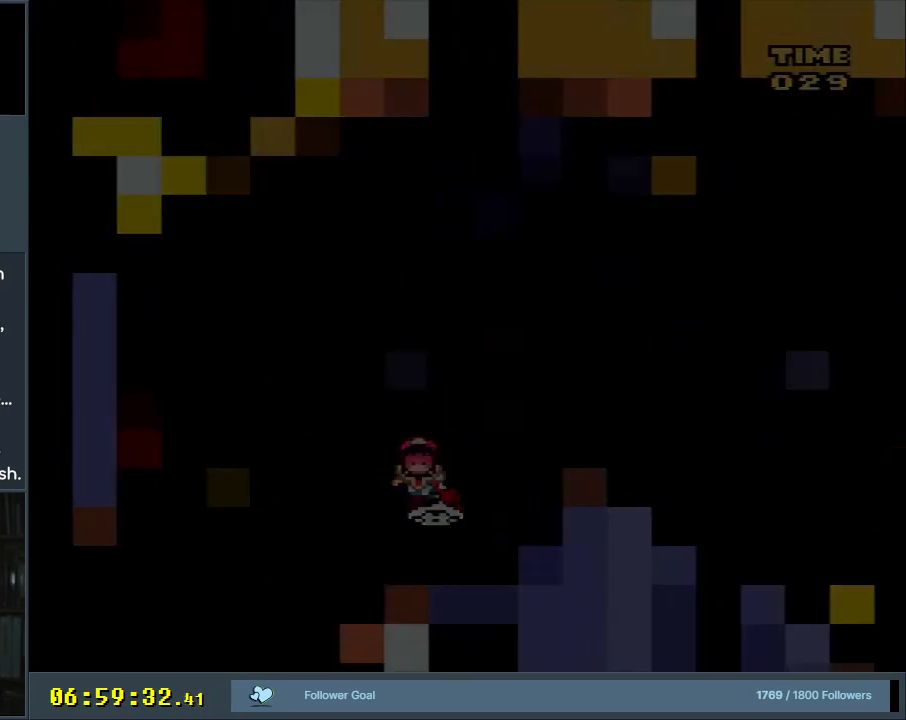
{"buttons": ["Y", "DPAD_LEFT"], "events": [[483, "DPAD_LEFT", "down"]]}
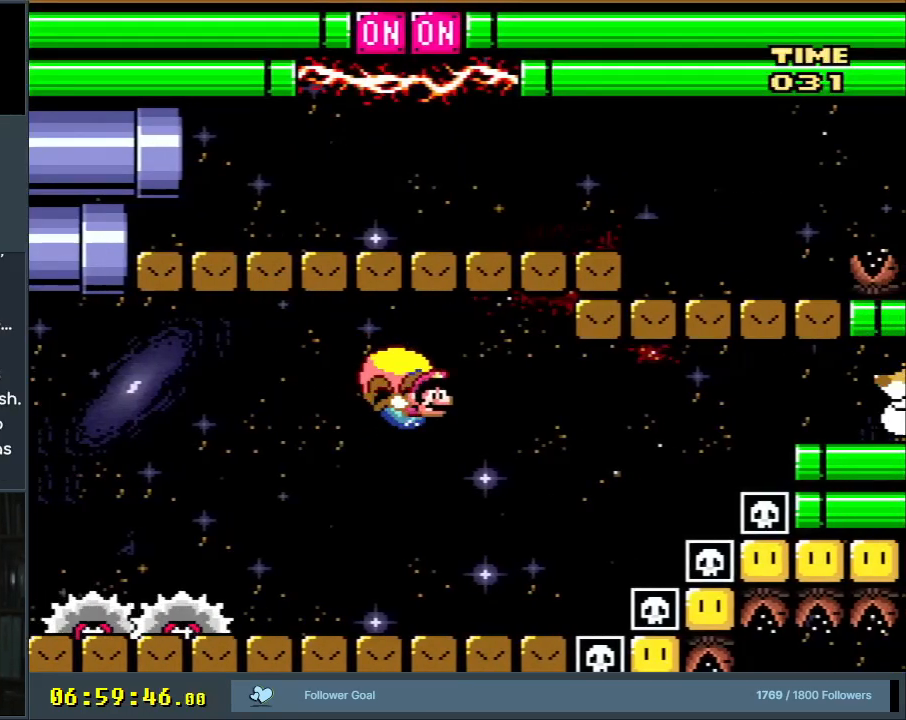
{"buttons": ["X", "Y"], "events": [[433, "DPAD_LEFT", "up"], [467, "X", "down"]]}
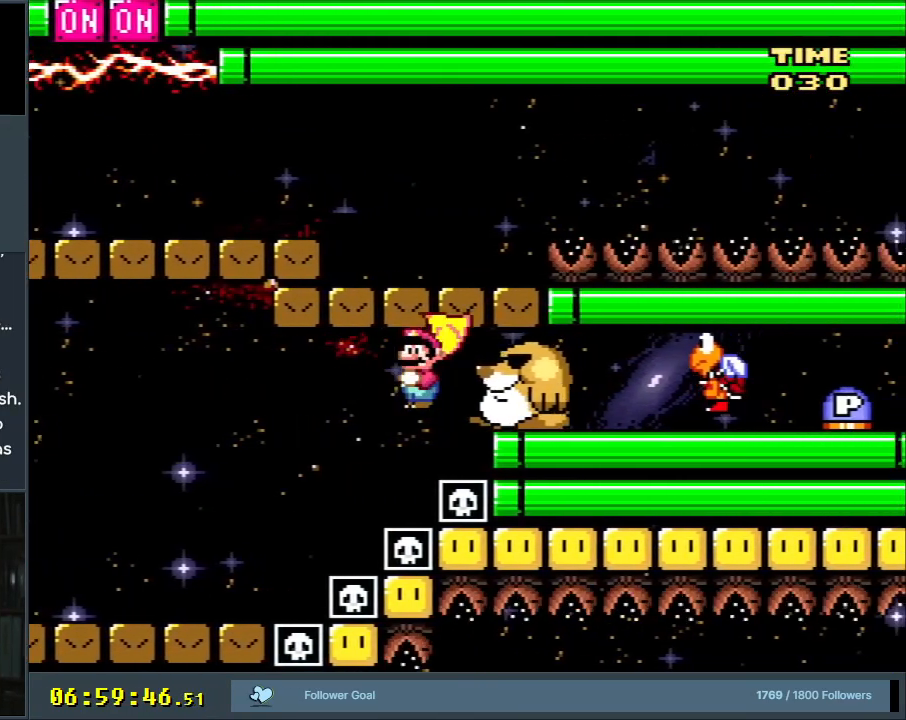
{"buttons": ["B", "Y", "DPAD_DOWN", "DPAD_RIGHT"], "events": [[50, "X", "up"], [150, "X", "down"], [300, "X", "up"], [317, "X", "down"], [333, "B", "down"], [333, "DPAD_DOWN", "down"], [350, "DPAD_RIGHT", "down"], [367, "X", "up"]]}
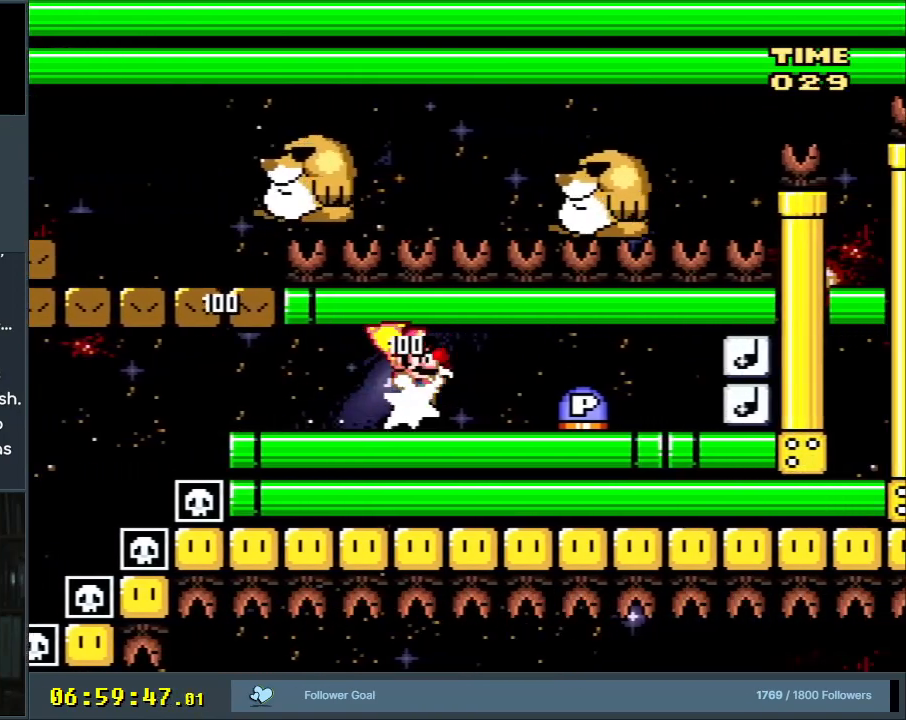
{"buttons": ["Y", "DPAD_RIGHT"], "events": [[67, "B", "up"], [150, "B", "down"], [383, "B", "up"], [417, "DPAD_DOWN", "up"]]}
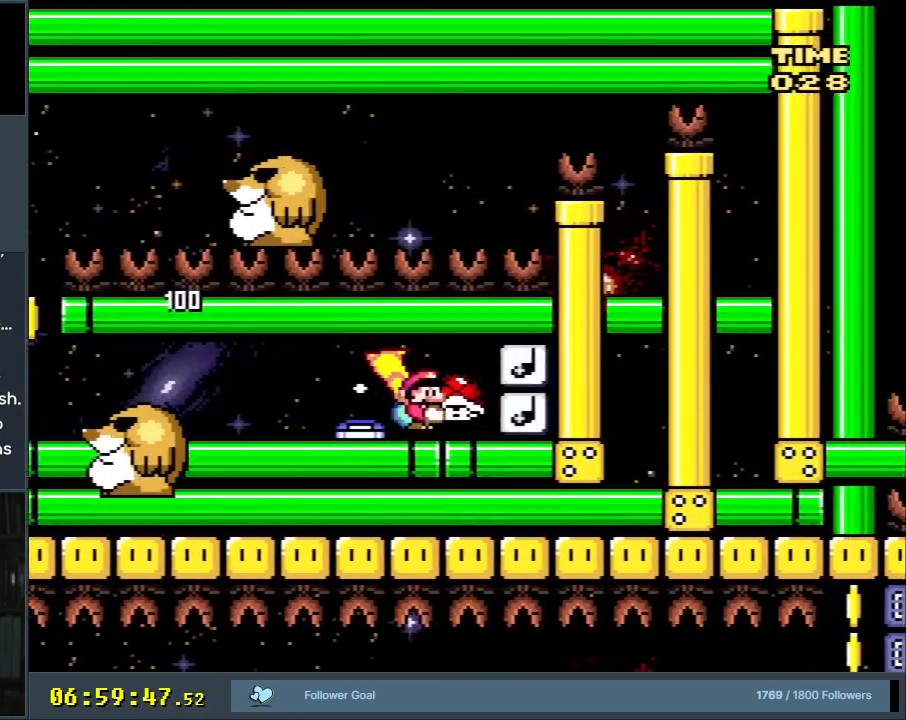
{"buttons": ["Y", "DPAD_LEFT"], "events": [[133, "DPAD_RIGHT", "up"], [150, "DPAD_LEFT", "down"]]}
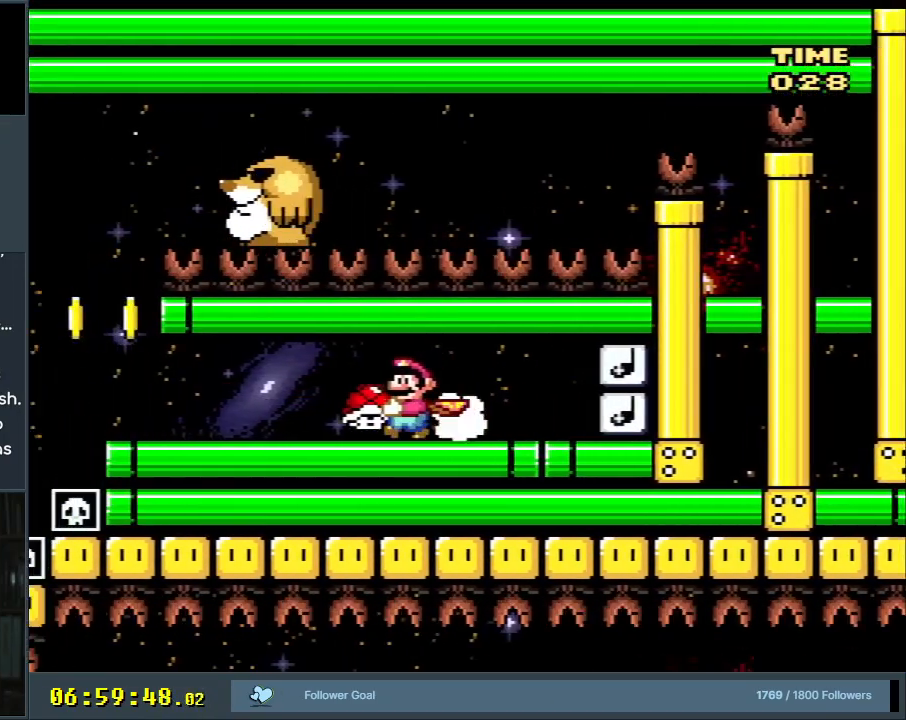
{"buttons": ["Y", "DPAD_LEFT"], "events": []}
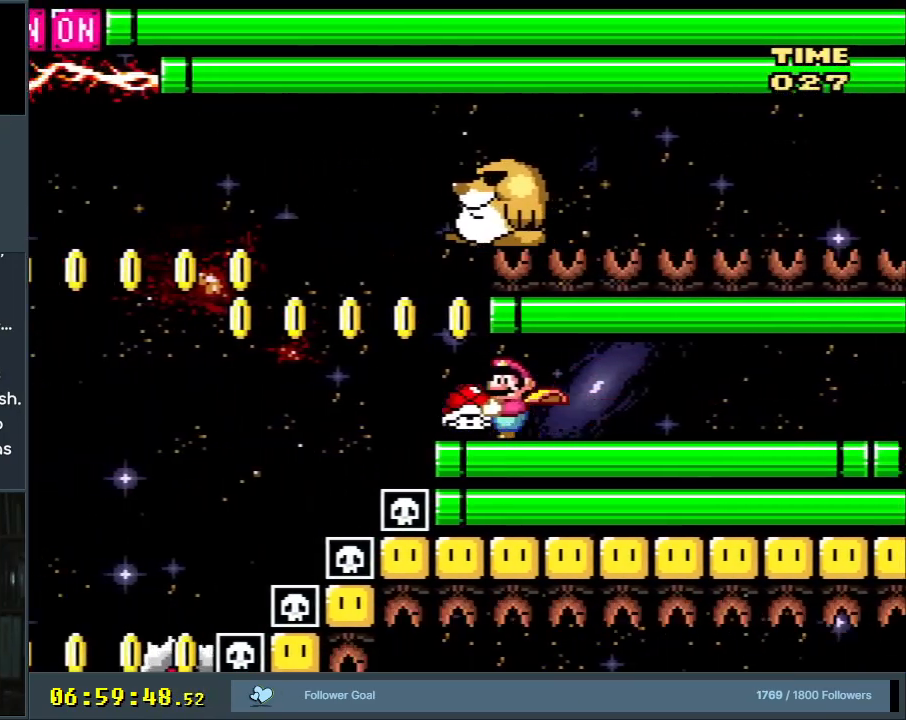
{"buttons": ["Y", "DPAD_UP", "DPAD_LEFT"], "events": [[100, "B", "down"], [167, "B", "up"], [500, "DPAD_UP", "down"]]}
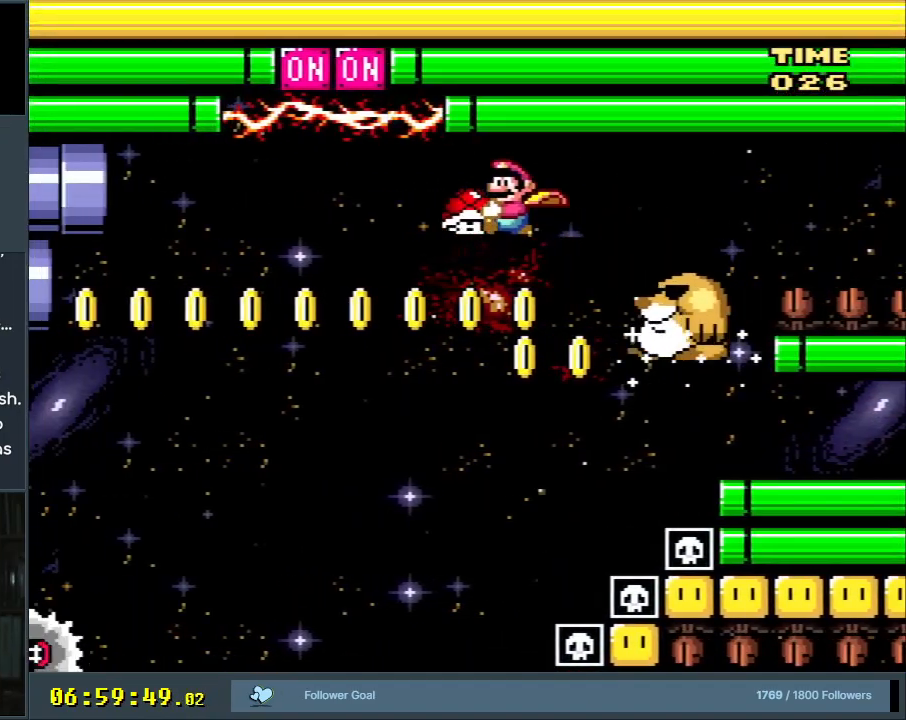
{"buttons": ["Y"], "events": [[133, "Y", "up"], [200, "DPAD_UP", "up"], [200, "Y", "down"], [367, "DPAD_LEFT", "up"]]}
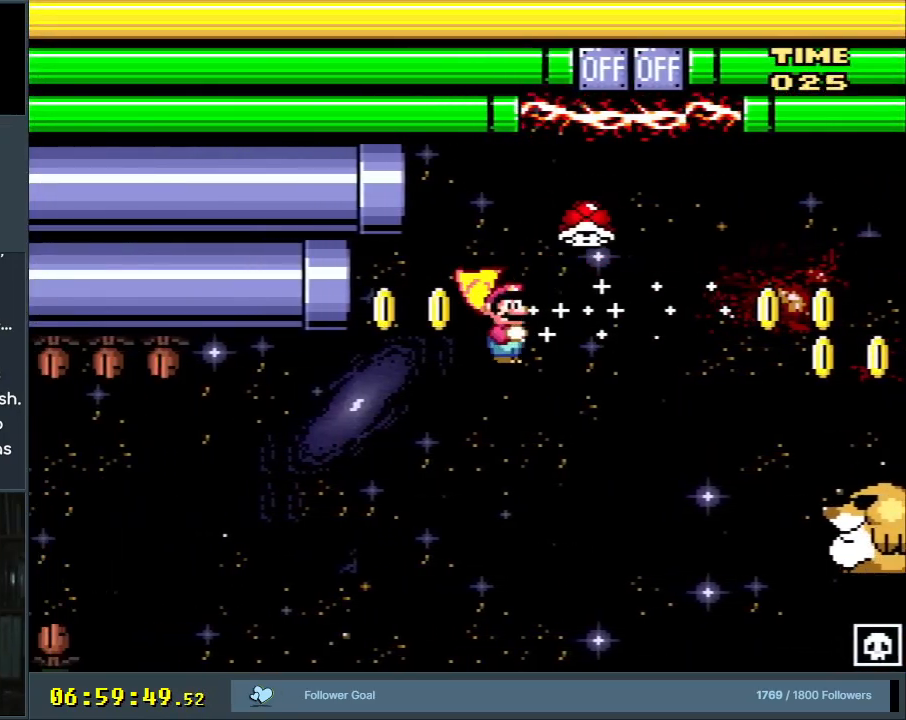
{"buttons": ["Y"], "events": [[183, "DPAD_RIGHT", "down"], [333, "DPAD_RIGHT", "up"]]}
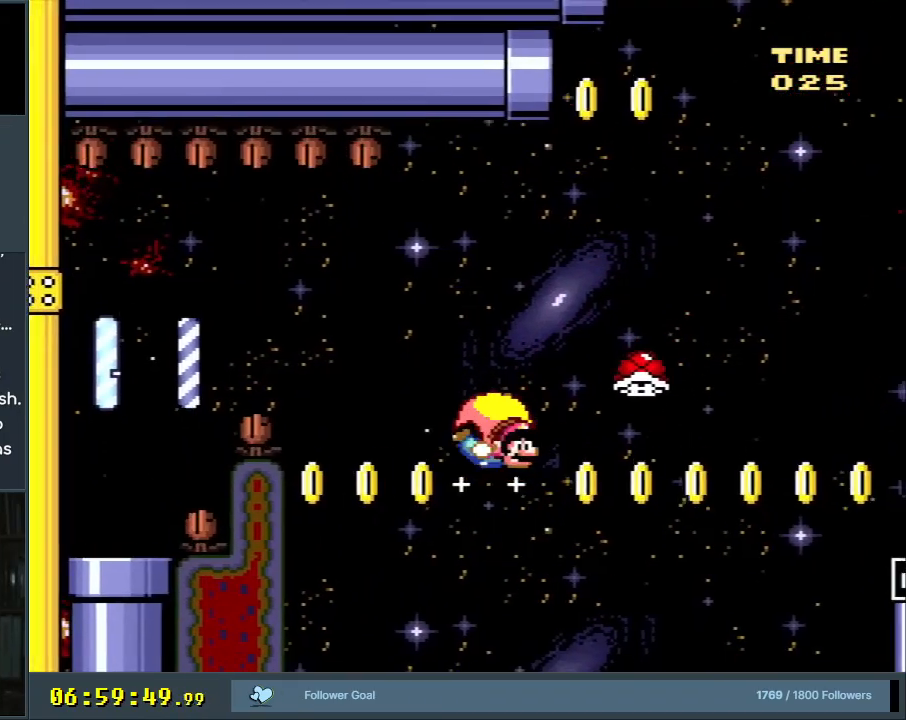
{"buttons": ["Y", "DPAD_RIGHT"], "events": [[200, "DPAD_RIGHT", "down"]]}
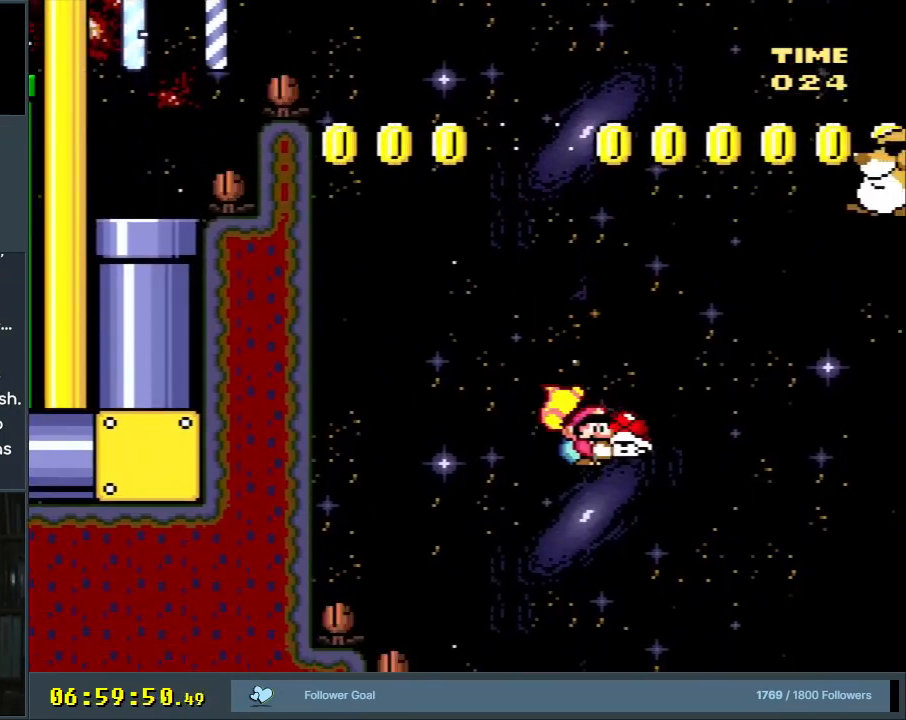
{"buttons": ["Y", "DPAD_LEFT"], "events": [[250, "DPAD_RIGHT", "up"], [250, "DPAD_UP", "down"], [283, "DPAD_LEFT", "down"], [283, "DPAD_UP", "up"]]}
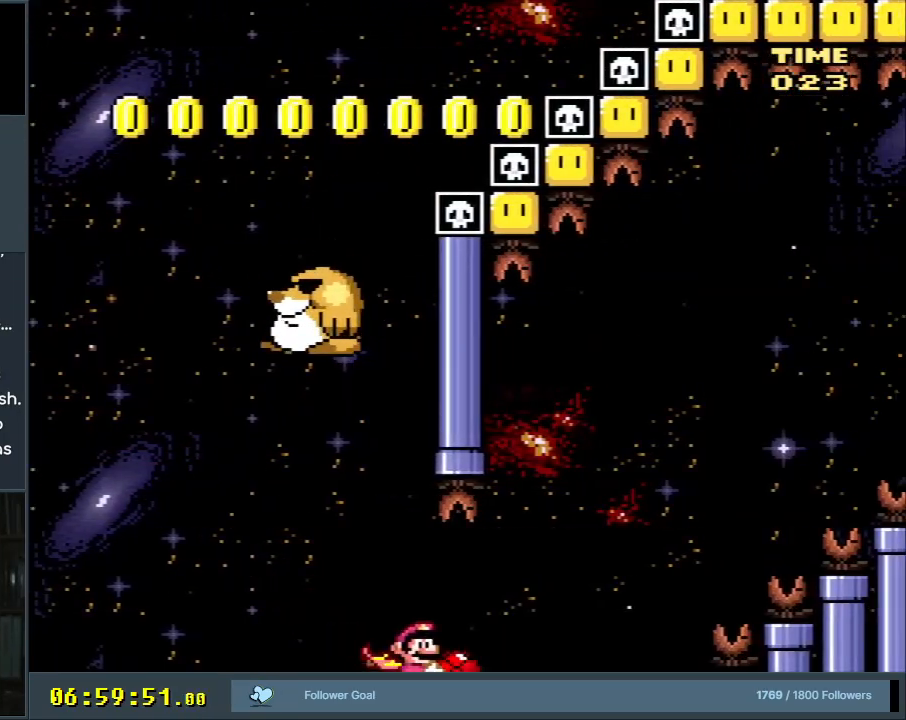
{"buttons": ["Y", "DPAD_LEFT"], "events": []}
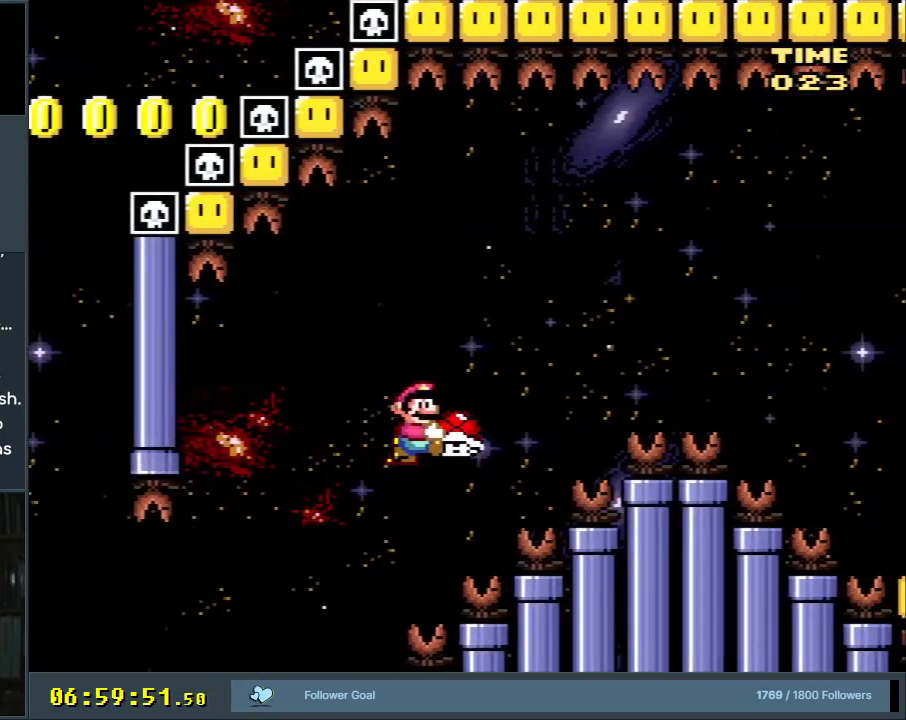
{"buttons": ["Y"], "events": [[400, "DPAD_LEFT", "up"]]}
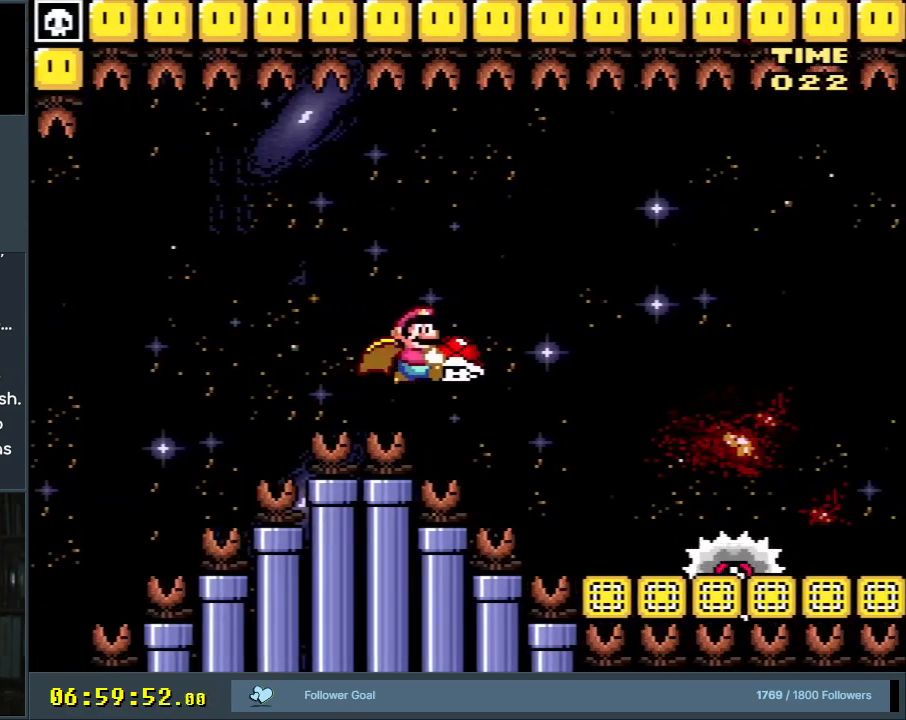
{"buttons": ["Y", "DPAD_RIGHT"], "events": [[250, "DPAD_RIGHT", "down"]]}
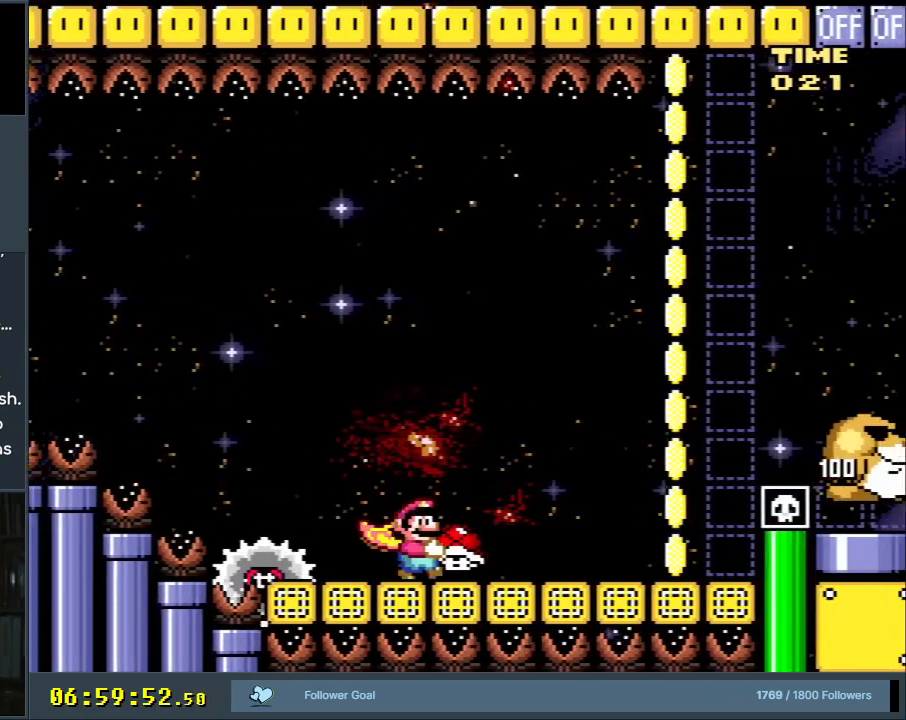
{"buttons": ["B", "Y", "DPAD_UP", "DPAD_RIGHT"], "events": [[217, "B", "down"], [250, "DPAD_UP", "down"]]}
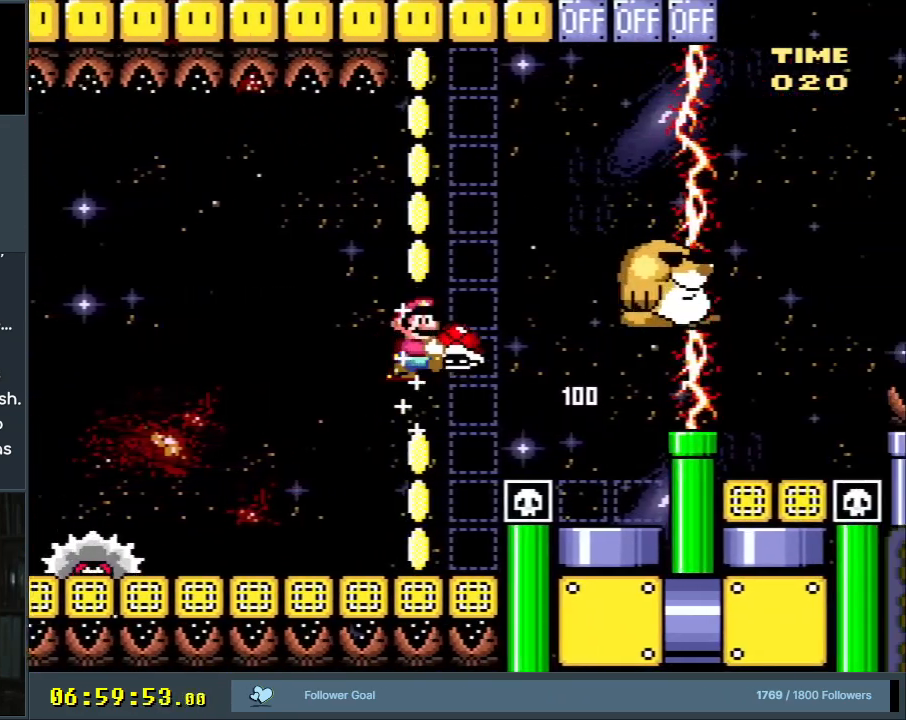
{"buttons": ["Y", "DPAD_LEFT"], "events": [[100, "Y", "up"], [150, "B", "up"], [183, "DPAD_UP", "up"], [183, "Y", "down"], [200, "DPAD_RIGHT", "up"], [417, "DPAD_LEFT", "down"]]}
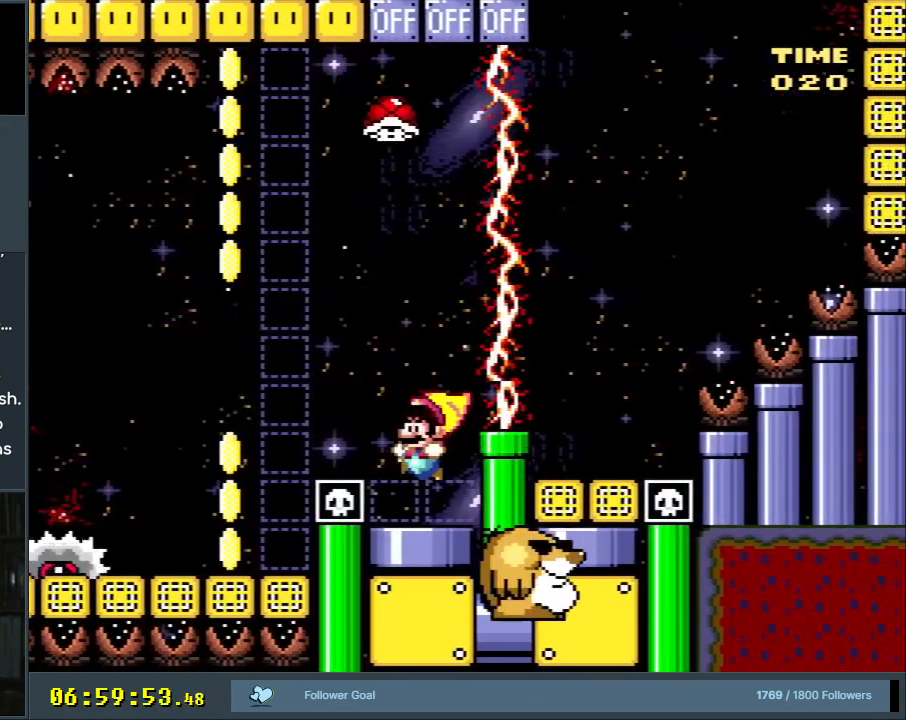
{"buttons": ["Y", "DPAD_RIGHT"], "events": [[50, "DPAD_LEFT", "up"], [67, "DPAD_DOWN", "down"], [300, "DPAD_DOWN", "up"], [500, "DPAD_RIGHT", "down"]]}
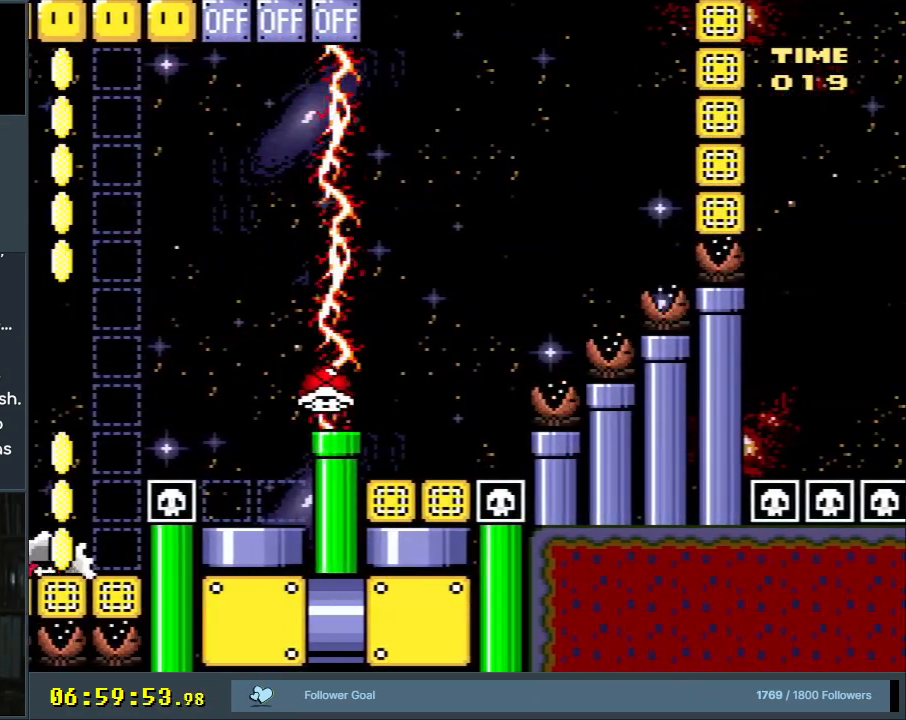
{"buttons": ["Y"], "events": [[17, "B", "down"], [100, "DPAD_UP", "down"], [167, "DPAD_RIGHT", "up"], [167, "DPAD_UP", "up"], [250, "B", "up"]]}
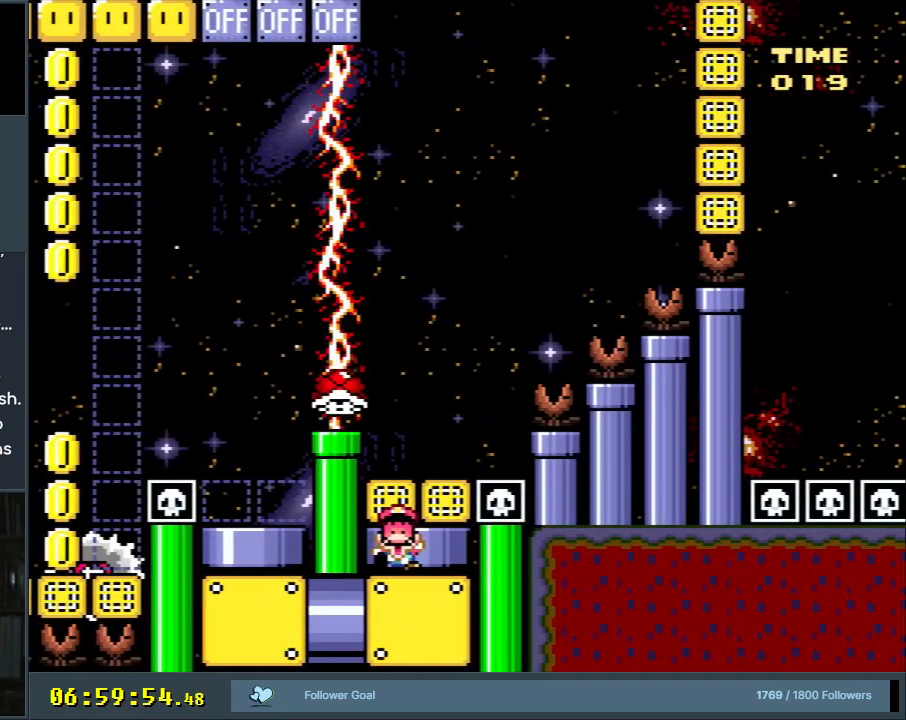
{"buttons": [], "events": [[133, "Y", "up"]]}
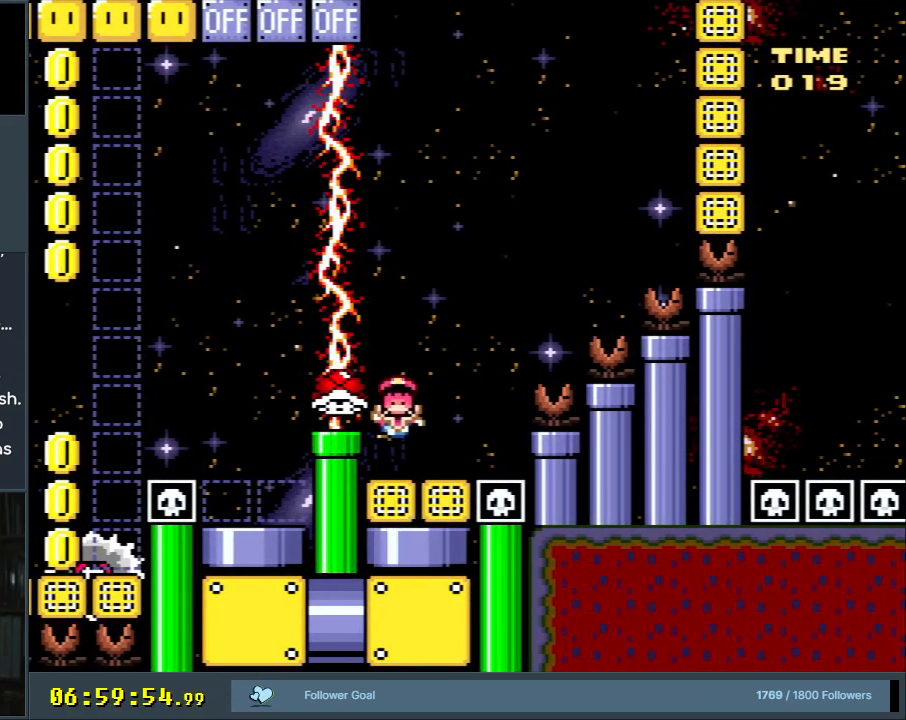
{"buttons": [], "events": []}
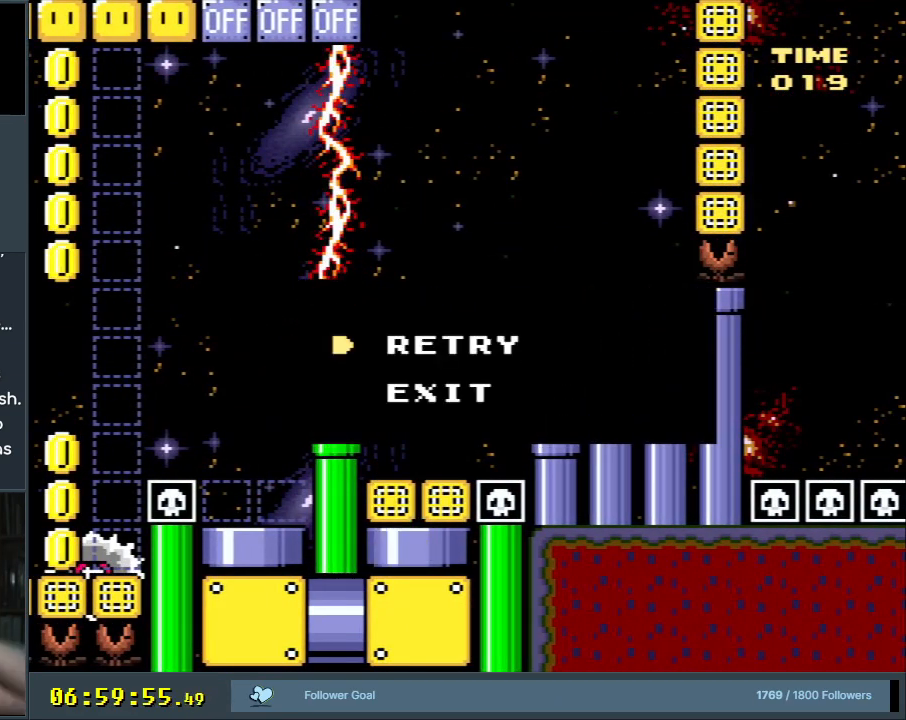
{"buttons": [], "events": []}
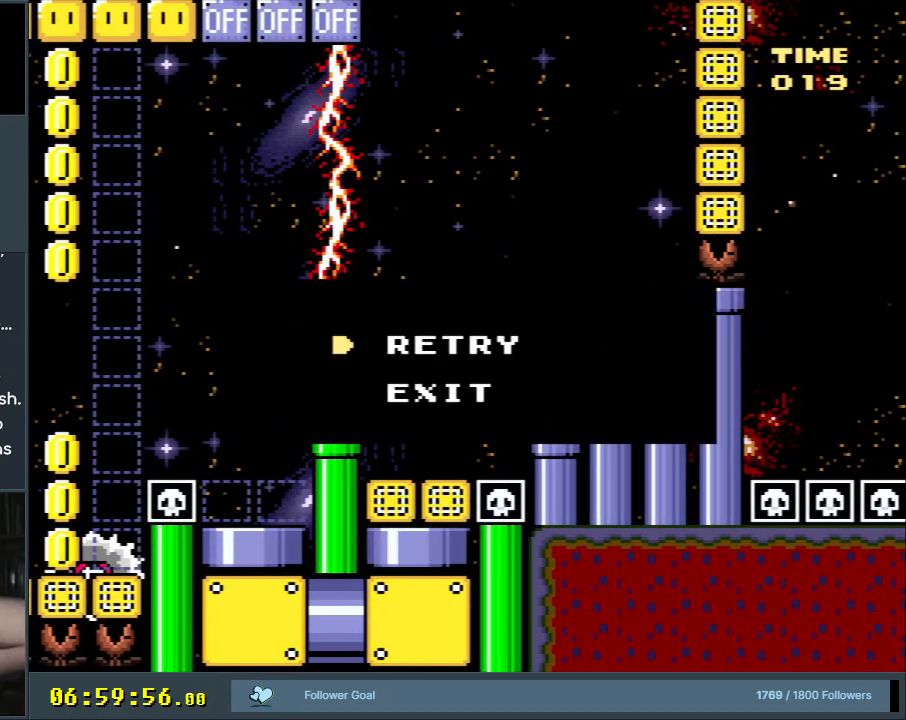
{"buttons": ["A"], "events": [[400, "A", "down"]]}